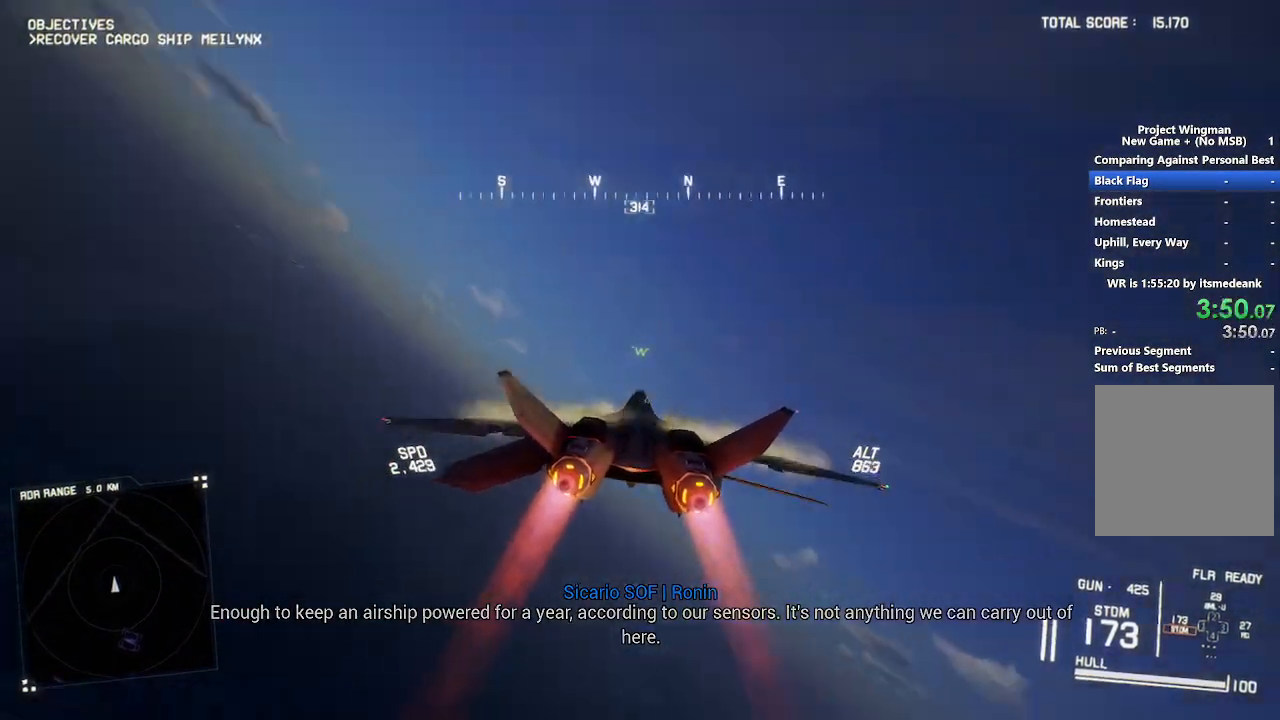
Gameplay with a controller (Xbox layout); each line is a JSON object with the inputs held at the frame after it. "events" lists button and stick changes between this image and that frame as [ms after this image, input, new state], when the widget could be followed in between. Not read: R3.
{"buttons": ["R2"], "left_stick": "center", "right_stick": "left", "events": [[17, "left_stick", "center"], [183, "left_stick", "up-left"], [250, "right_stick", "down-left"], [383, "right_stick", "left"], [450, "left_stick", "down-left"], [500, "left_stick", "center"]]}
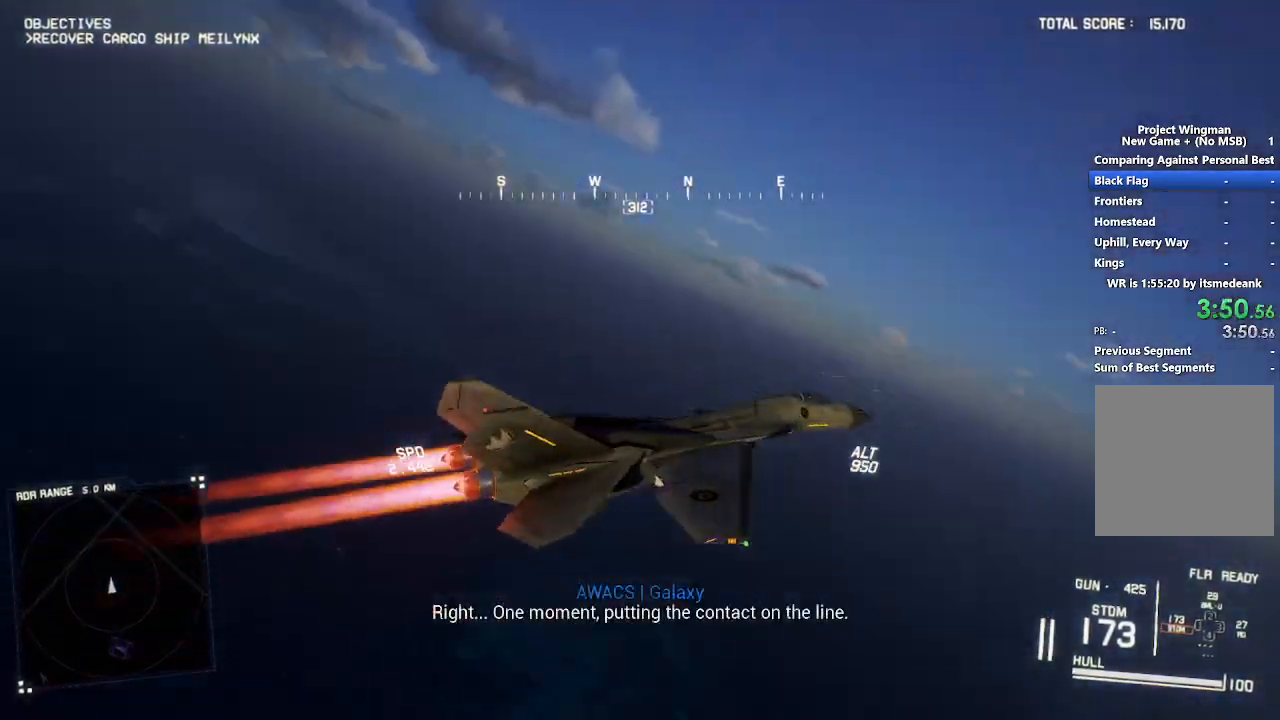
{"buttons": ["R2"], "left_stick": "down", "right_stick": "up-left", "events": [[183, "right_stick", "up-left"], [233, "left_stick", "down"]]}
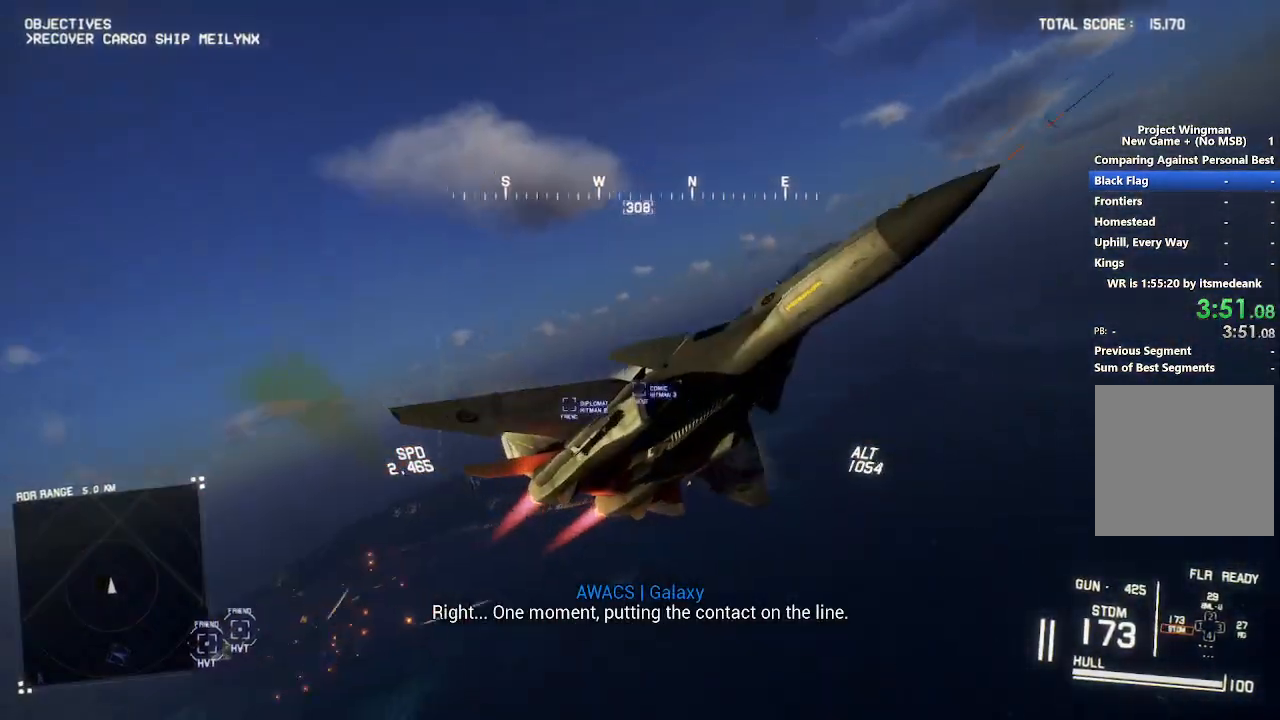
{"buttons": ["R2"], "left_stick": "down", "right_stick": "up-left", "events": []}
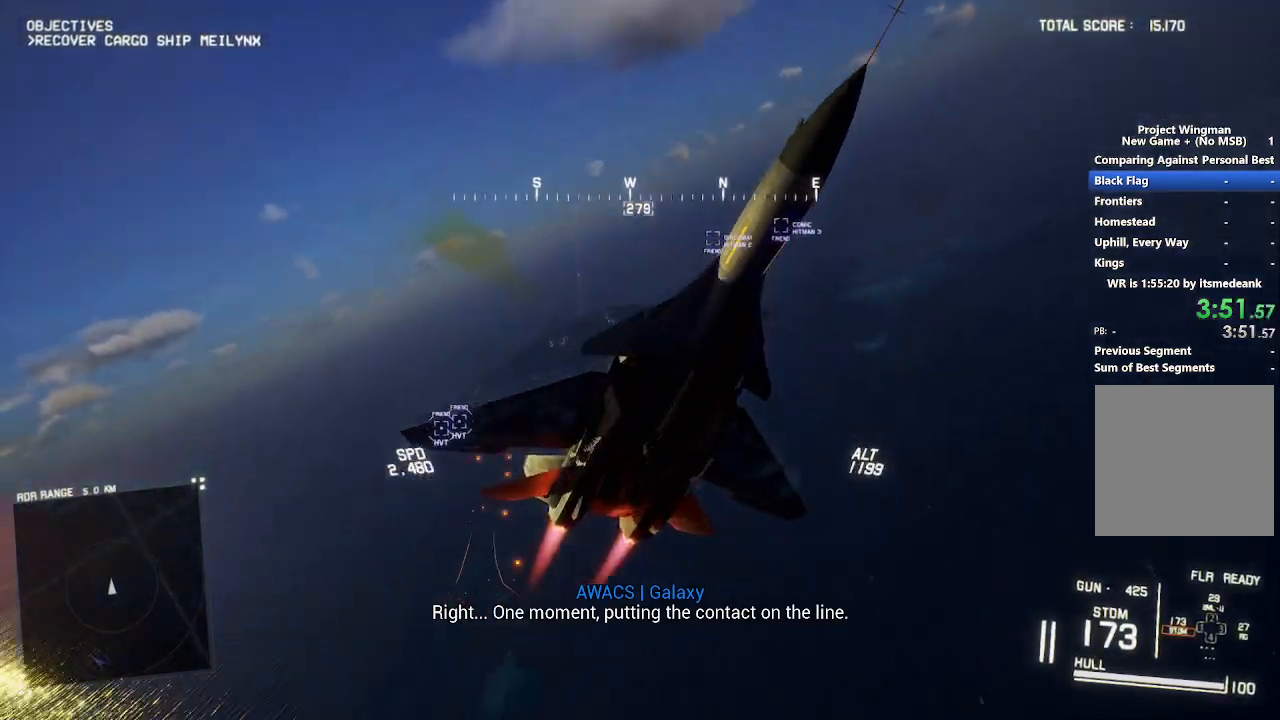
{"buttons": ["R2"], "left_stick": "down", "right_stick": "up-left", "events": []}
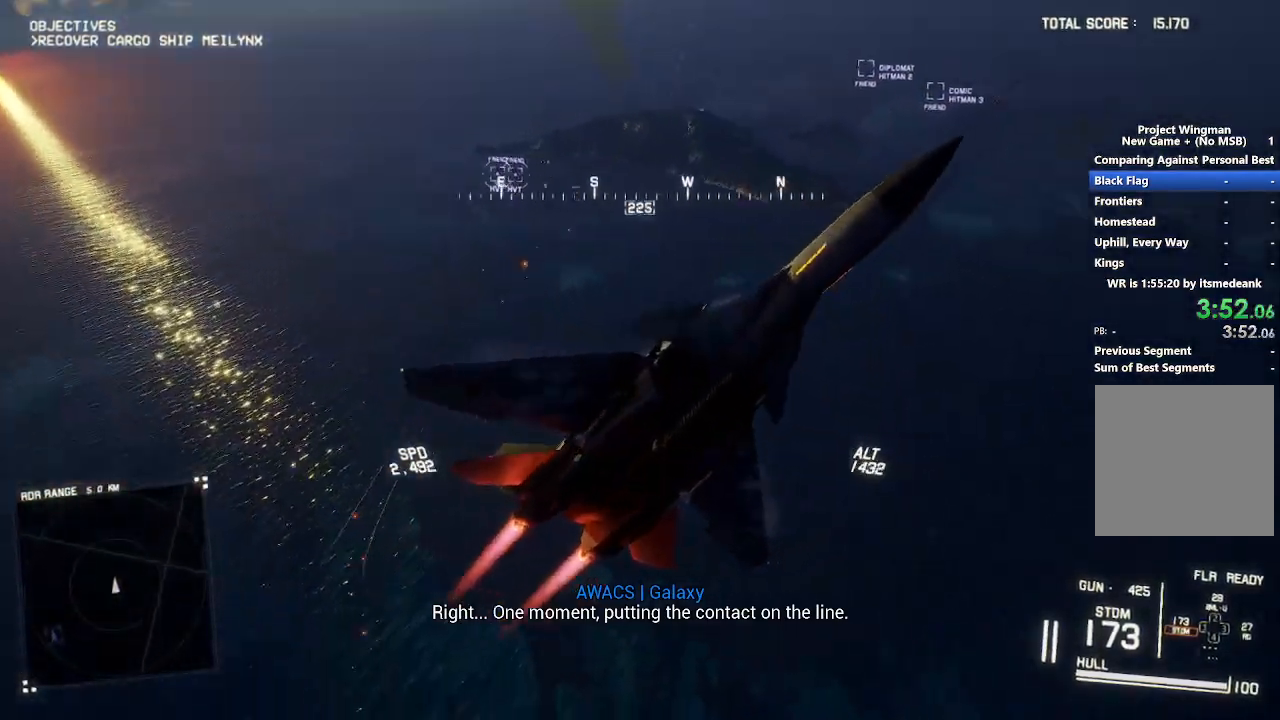
{"buttons": ["R2"], "left_stick": "down", "right_stick": "center", "events": [[300, "right_stick", "center"]]}
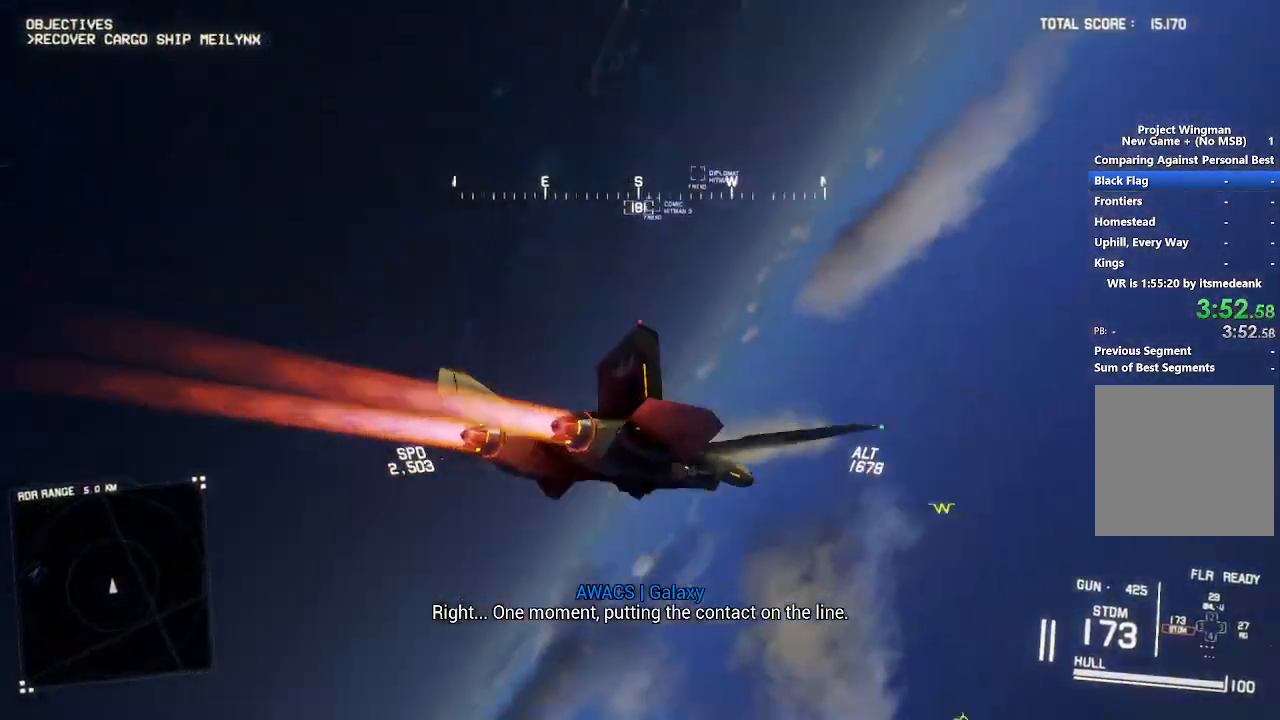
{"buttons": ["L1", "R2"], "left_stick": "right", "right_stick": "center", "events": [[167, "L1", "down"], [233, "left_stick", "down-right"], [483, "left_stick", "right"]]}
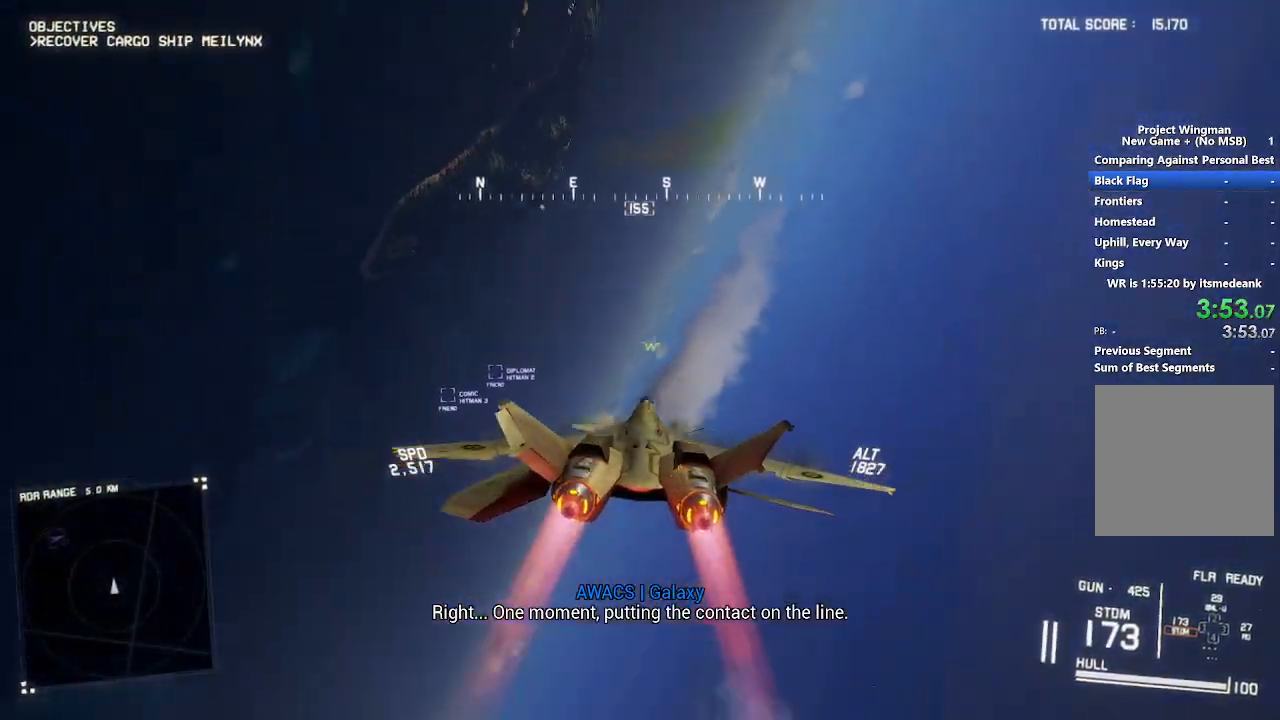
{"buttons": ["R2"], "left_stick": "center", "right_stick": "center", "events": [[167, "left_stick", "up-right"], [283, "left_stick", "center"], [433, "L1", "up"]]}
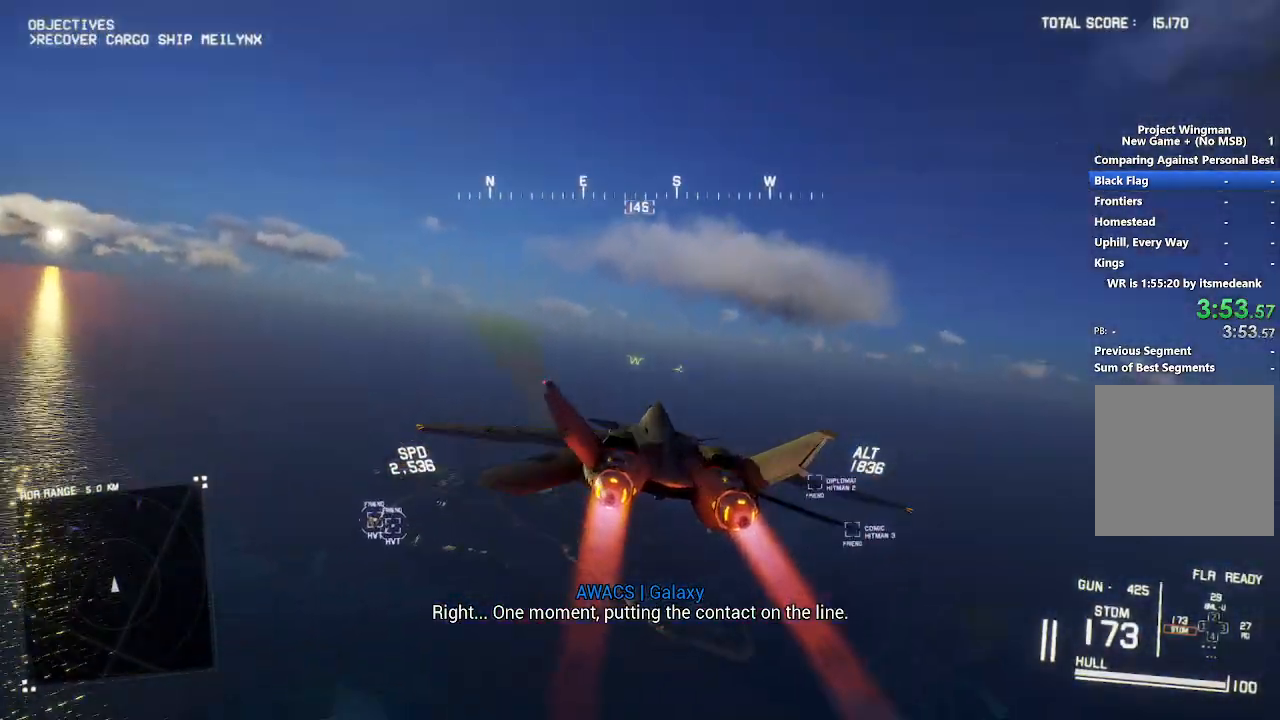
{"buttons": ["R1", "R2"], "left_stick": "center", "right_stick": "center", "events": [[167, "left_stick", "left"], [333, "left_stick", "center"], [417, "R1", "down"]]}
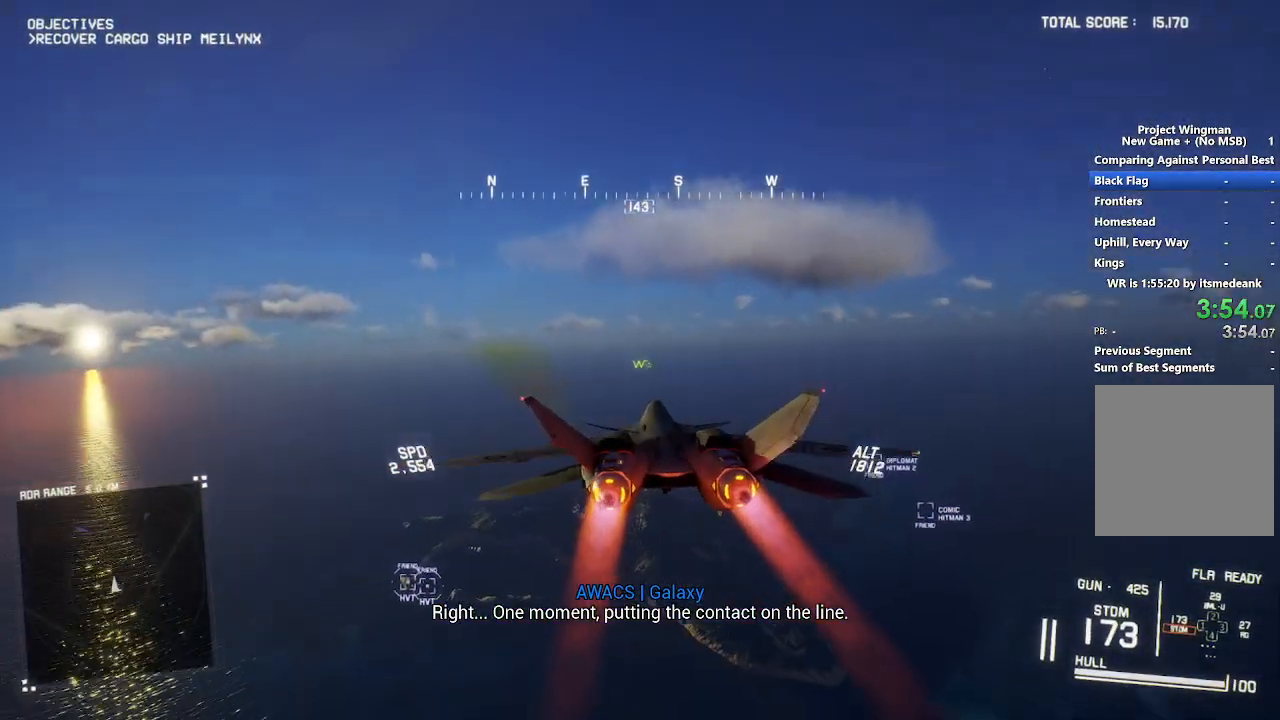
{"buttons": ["R2"], "left_stick": "center", "right_stick": "center", "events": [[67, "R1", "up"], [100, "left_stick", "right"], [183, "left_stick", "center"]]}
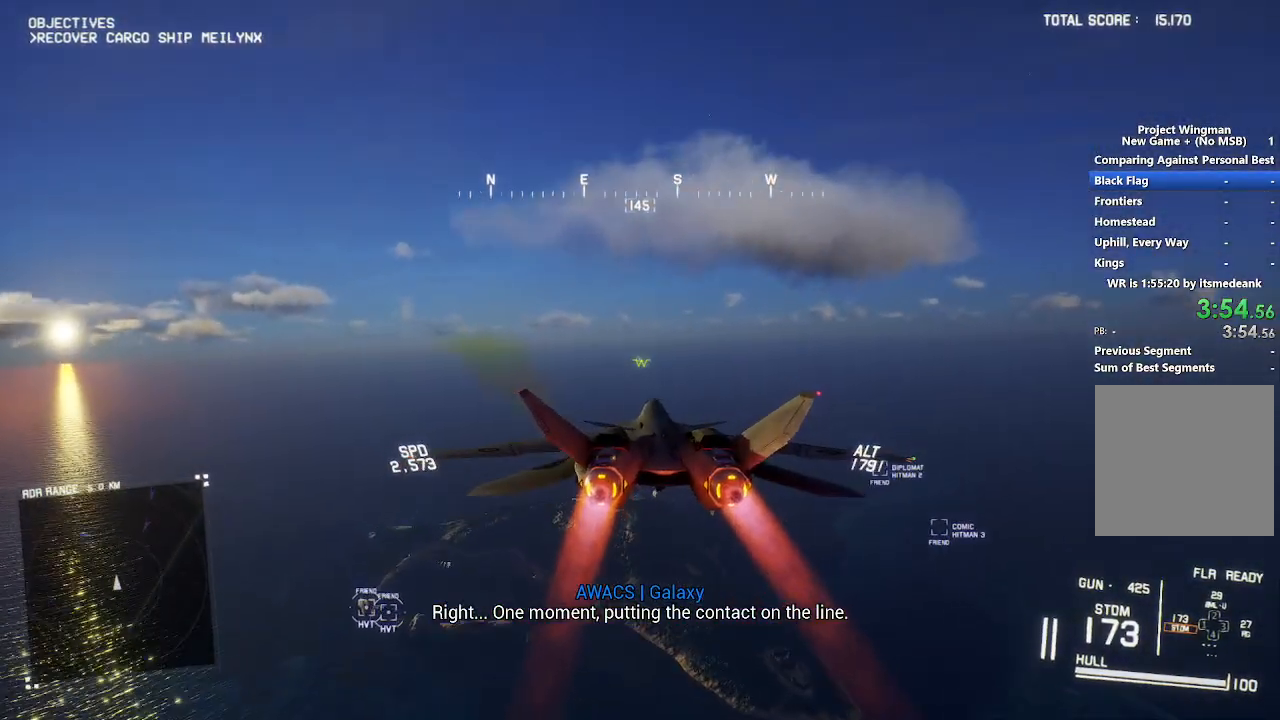
{"buttons": ["R2"], "left_stick": "up", "right_stick": "center", "events": [[133, "left_stick", "up"]]}
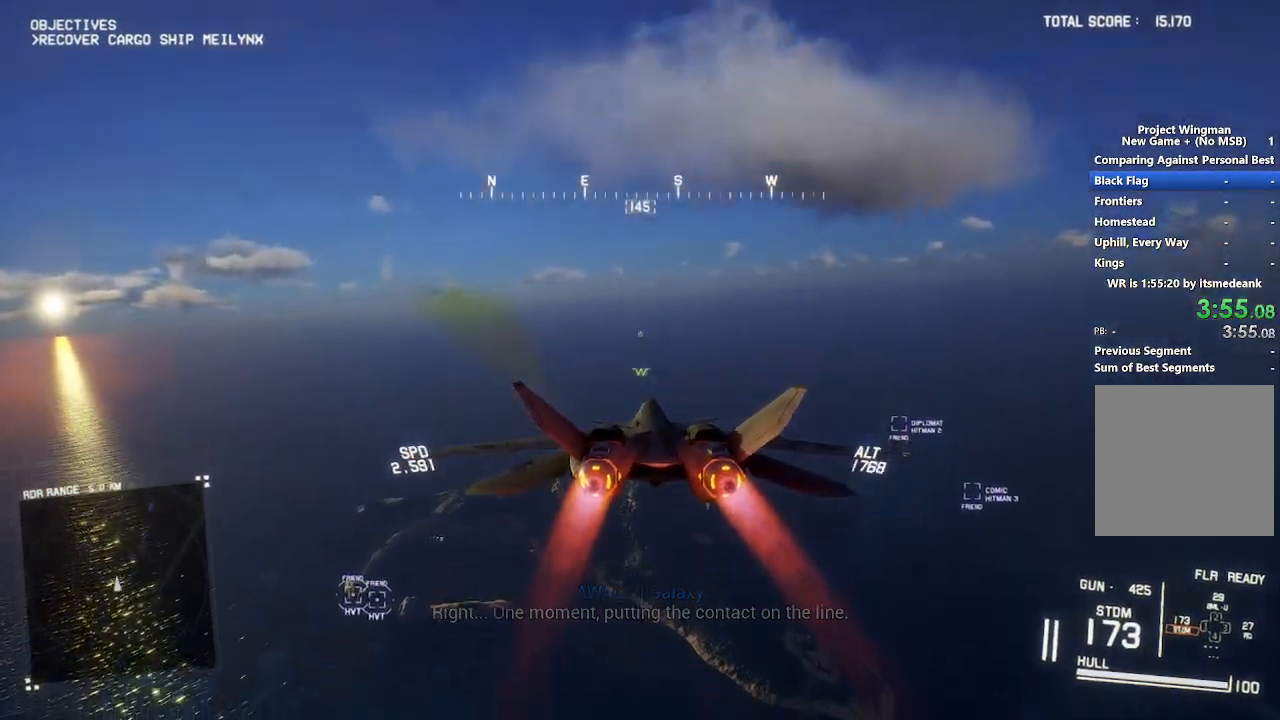
{"buttons": ["R1", "R2"], "left_stick": "down-right", "right_stick": "center", "events": [[150, "left_stick", "center"], [200, "left_stick", "down-right"], [267, "R1", "down"]]}
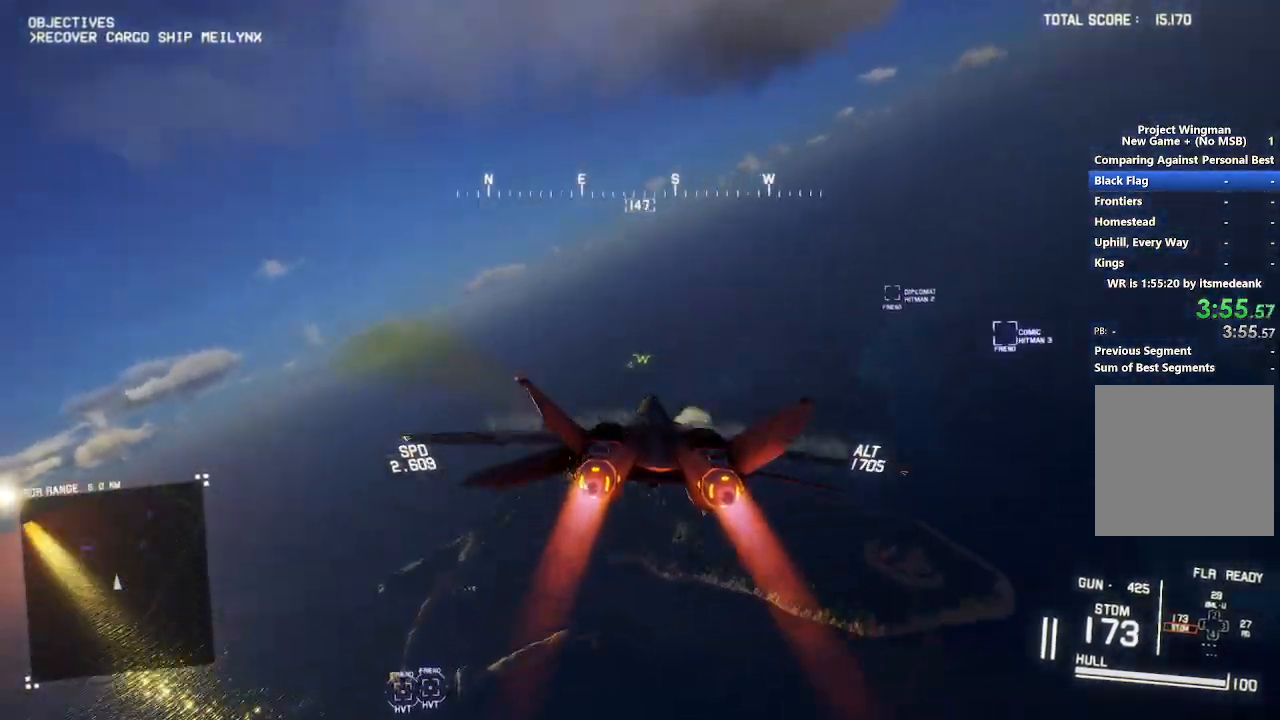
{"buttons": ["R2"], "left_stick": "down", "right_stick": "center", "events": [[117, "R1", "up"], [367, "left_stick", "down"]]}
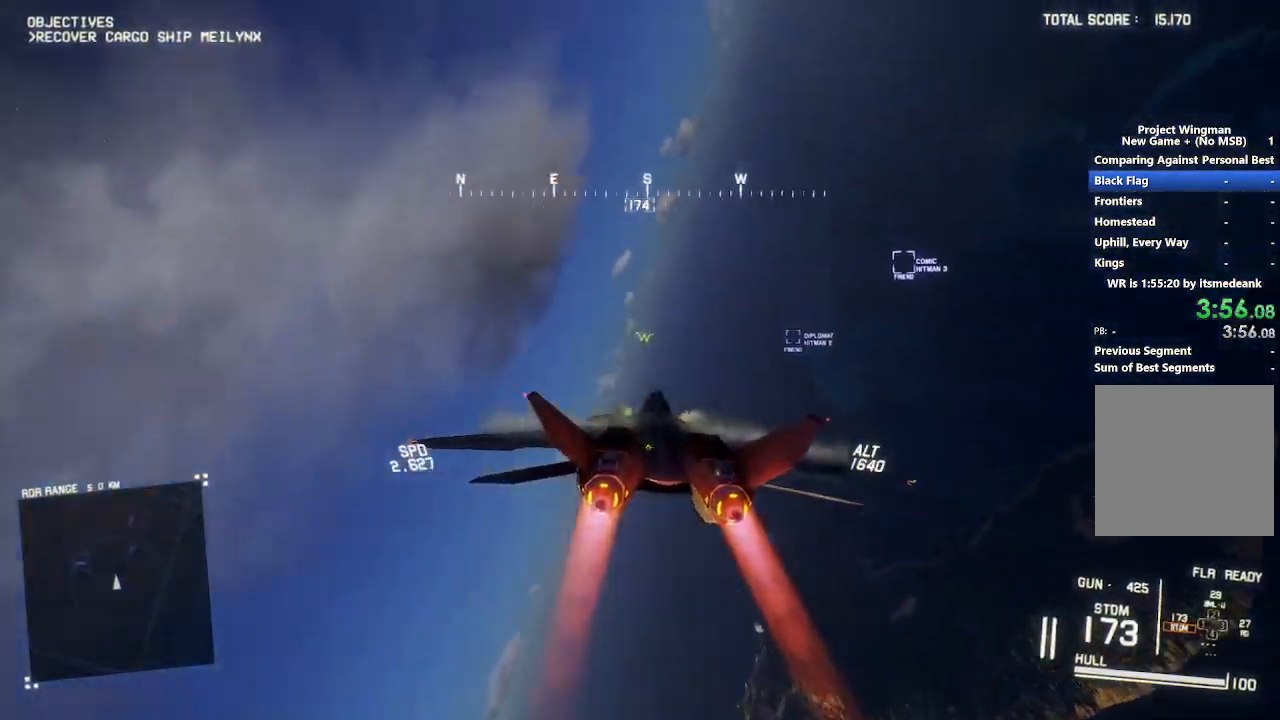
{"buttons": ["R2"], "left_stick": "down", "right_stick": "center", "events": []}
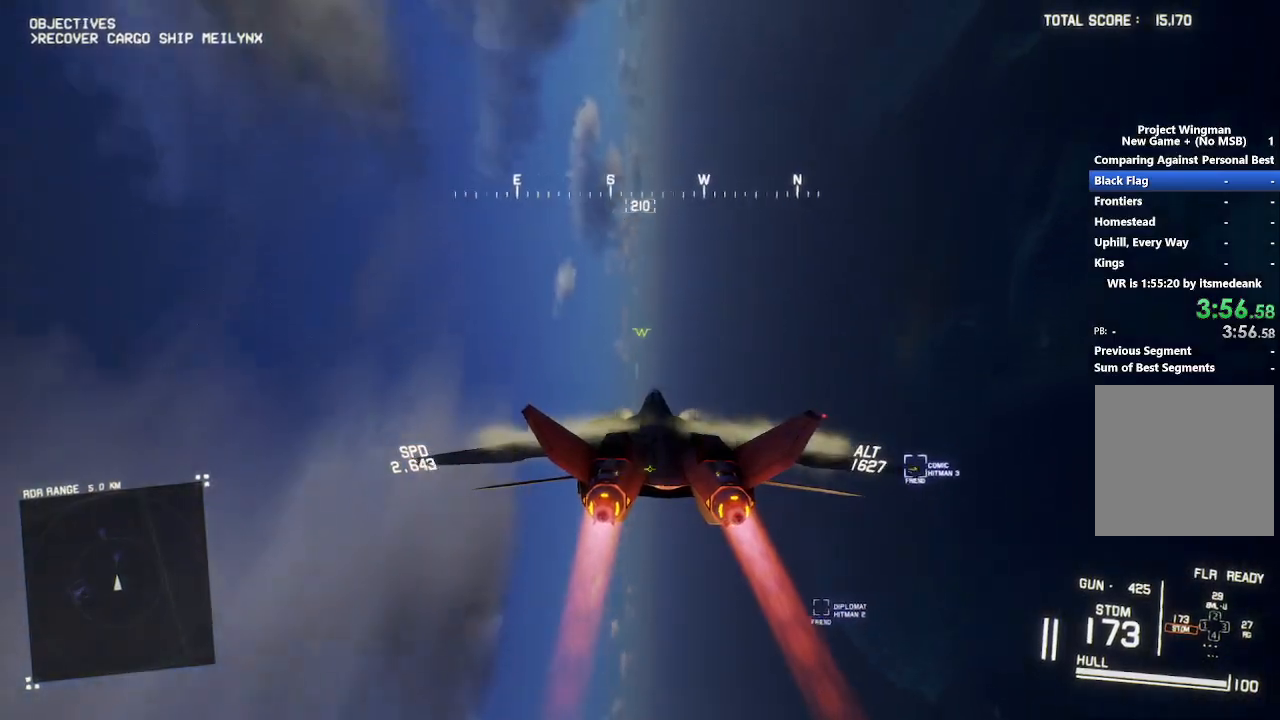
{"buttons": ["R2"], "left_stick": "down", "right_stick": "center", "events": []}
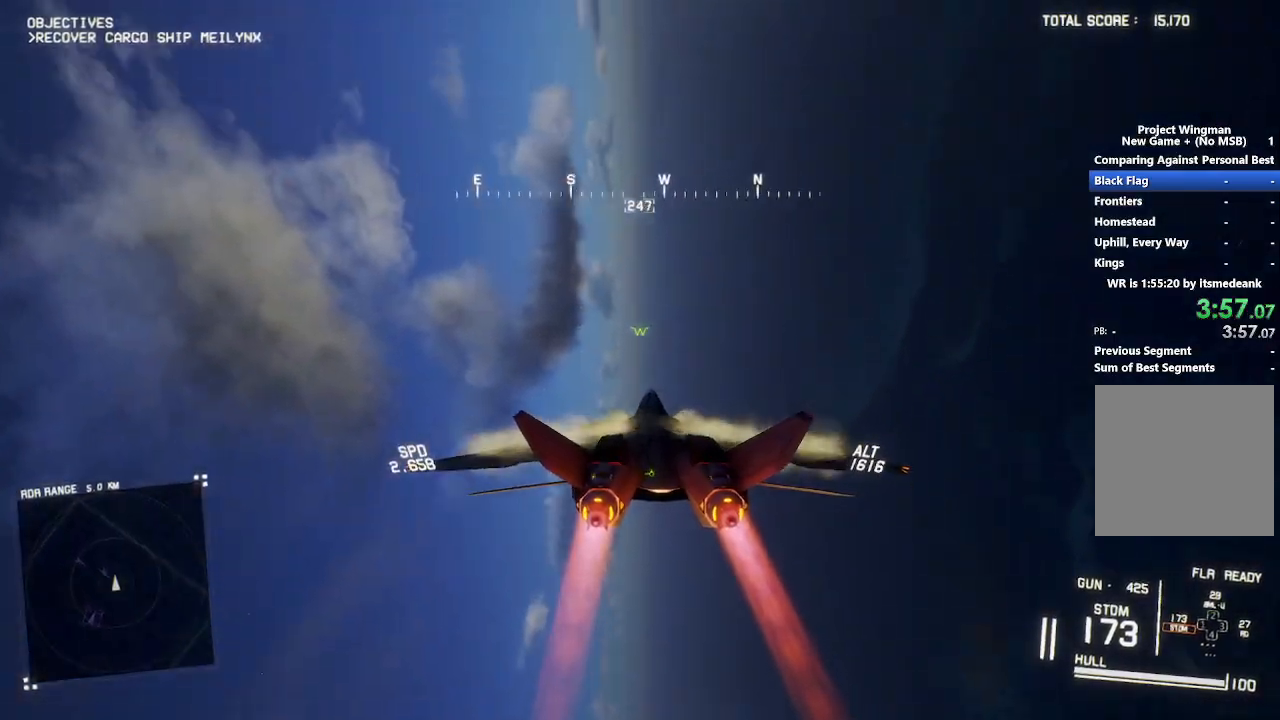
{"buttons": ["R2"], "left_stick": "down", "right_stick": "center", "events": []}
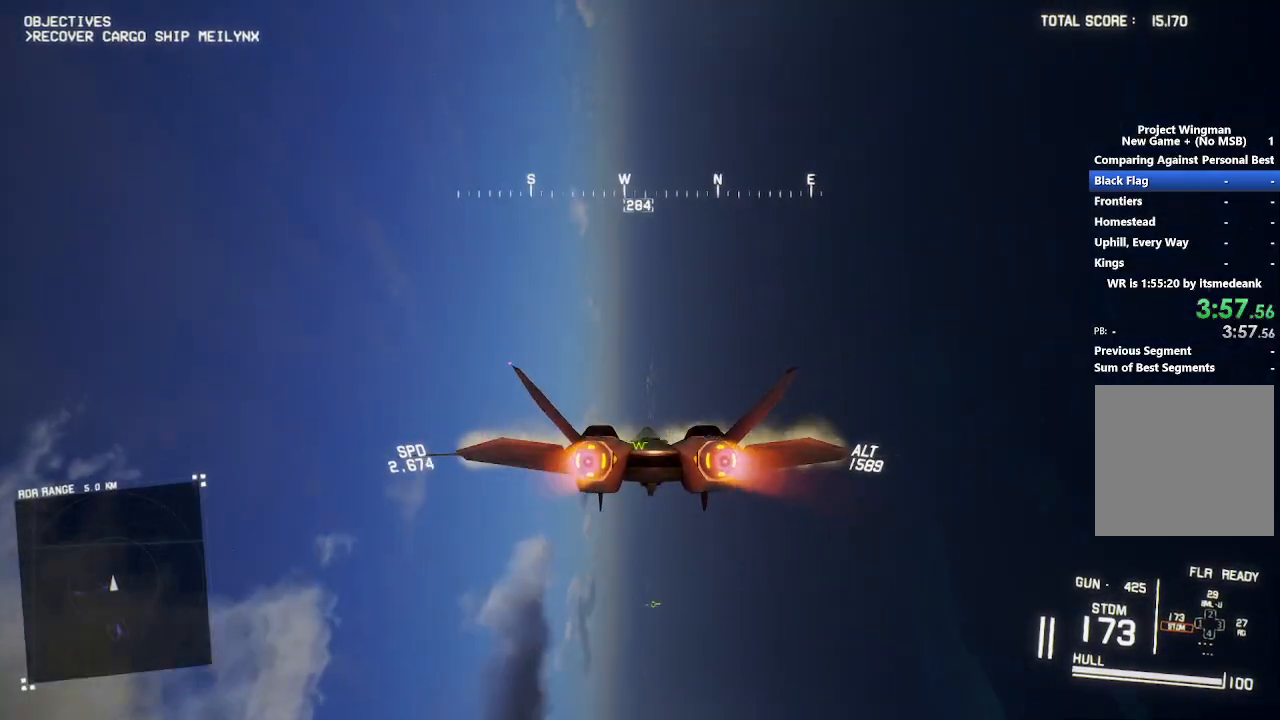
{"buttons": ["R2"], "left_stick": "down-left", "right_stick": "center", "events": [[167, "left_stick", "down-left"]]}
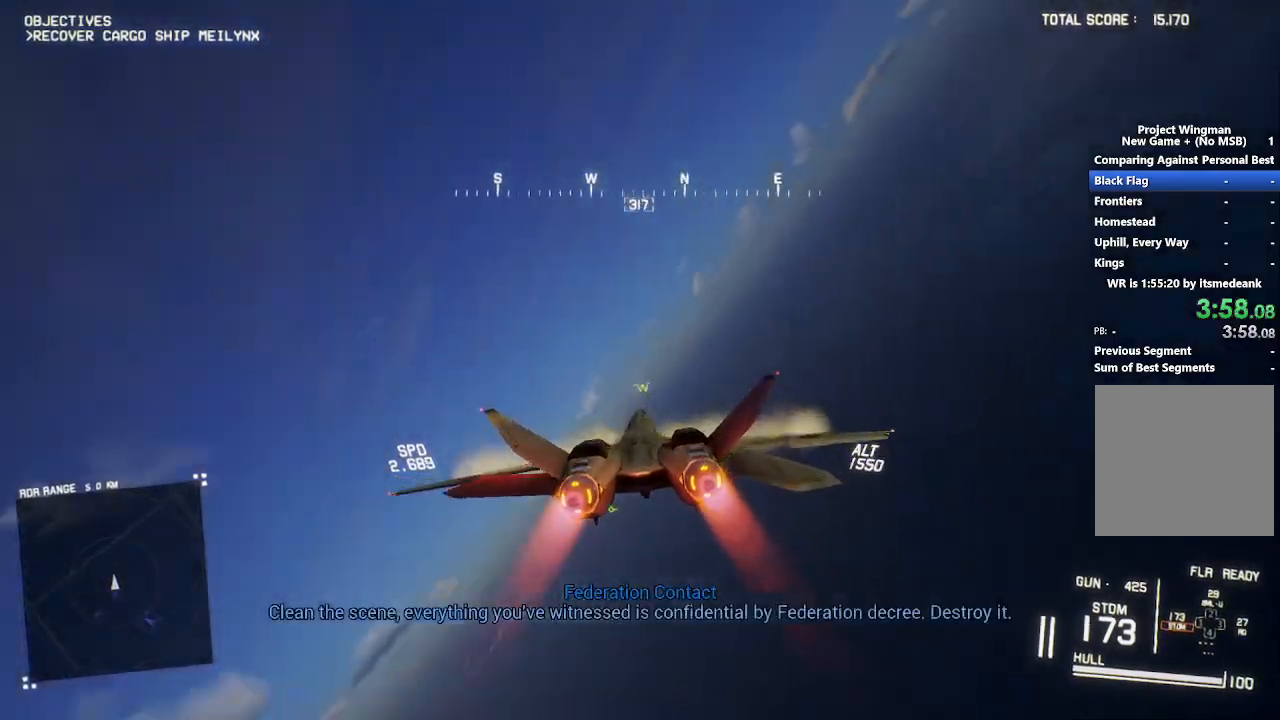
{"buttons": ["R2"], "left_stick": "down", "right_stick": "center", "events": [[333, "left_stick", "down"]]}
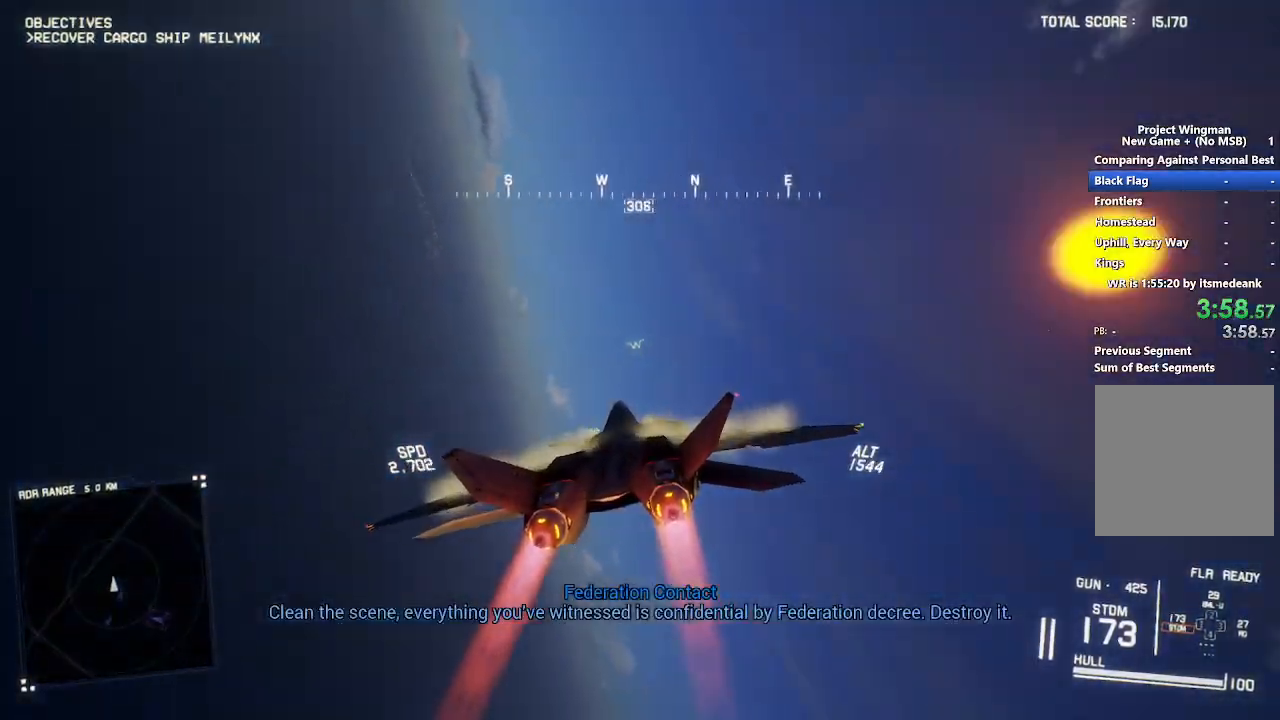
{"buttons": ["R2"], "left_stick": "down-right", "right_stick": "up", "events": [[83, "right_stick", "up"], [233, "left_stick", "down-right"]]}
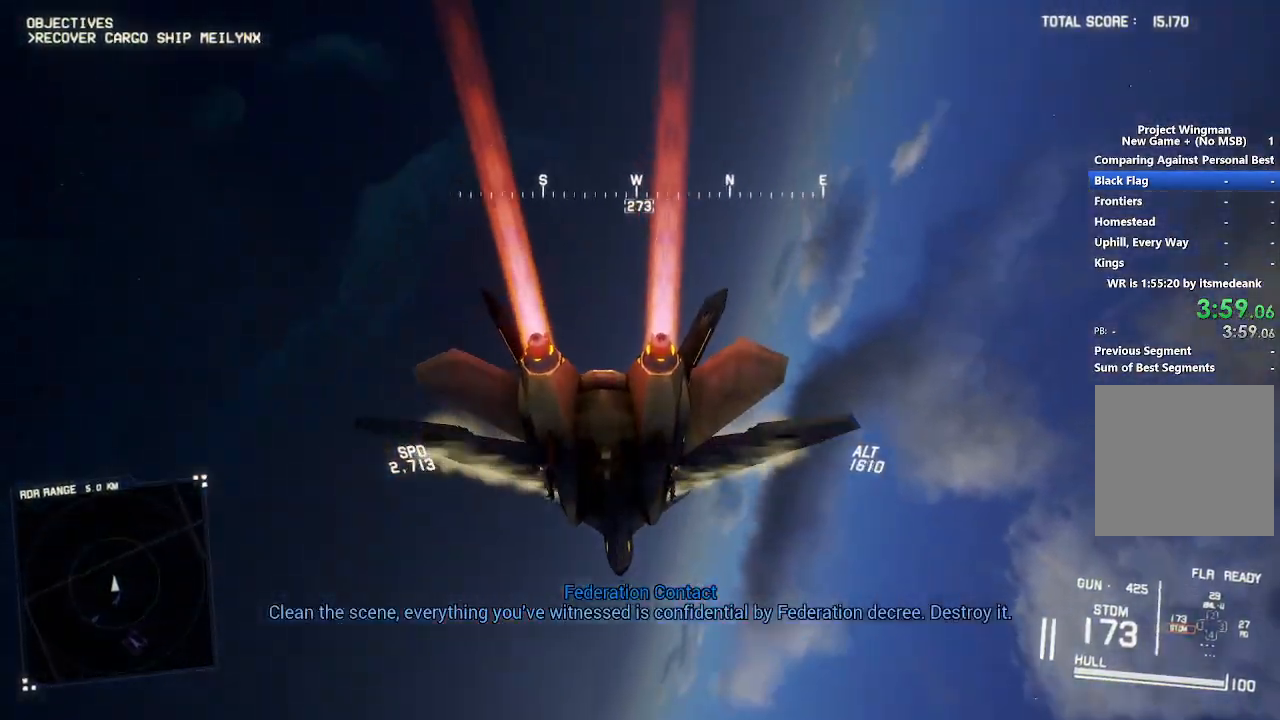
{"buttons": ["R2"], "left_stick": "down", "right_stick": "up", "events": [[50, "left_stick", "down"]]}
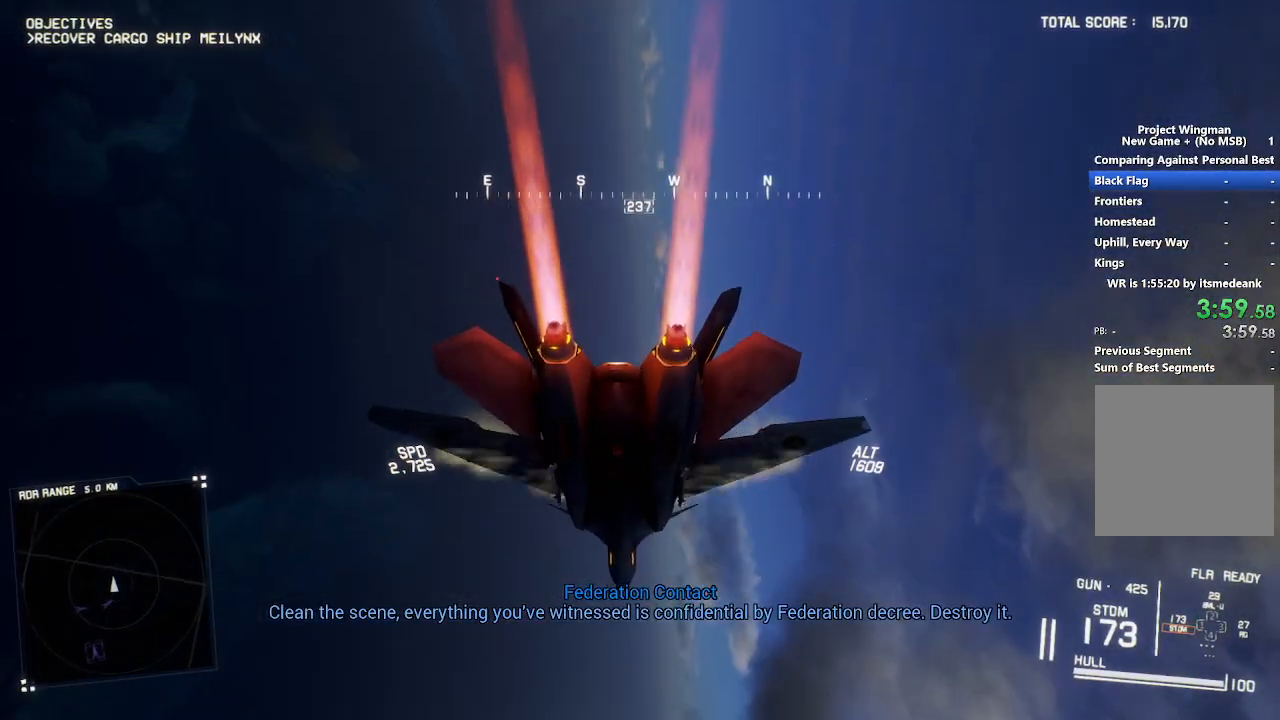
{"buttons": ["R2"], "left_stick": "down", "right_stick": "up", "events": []}
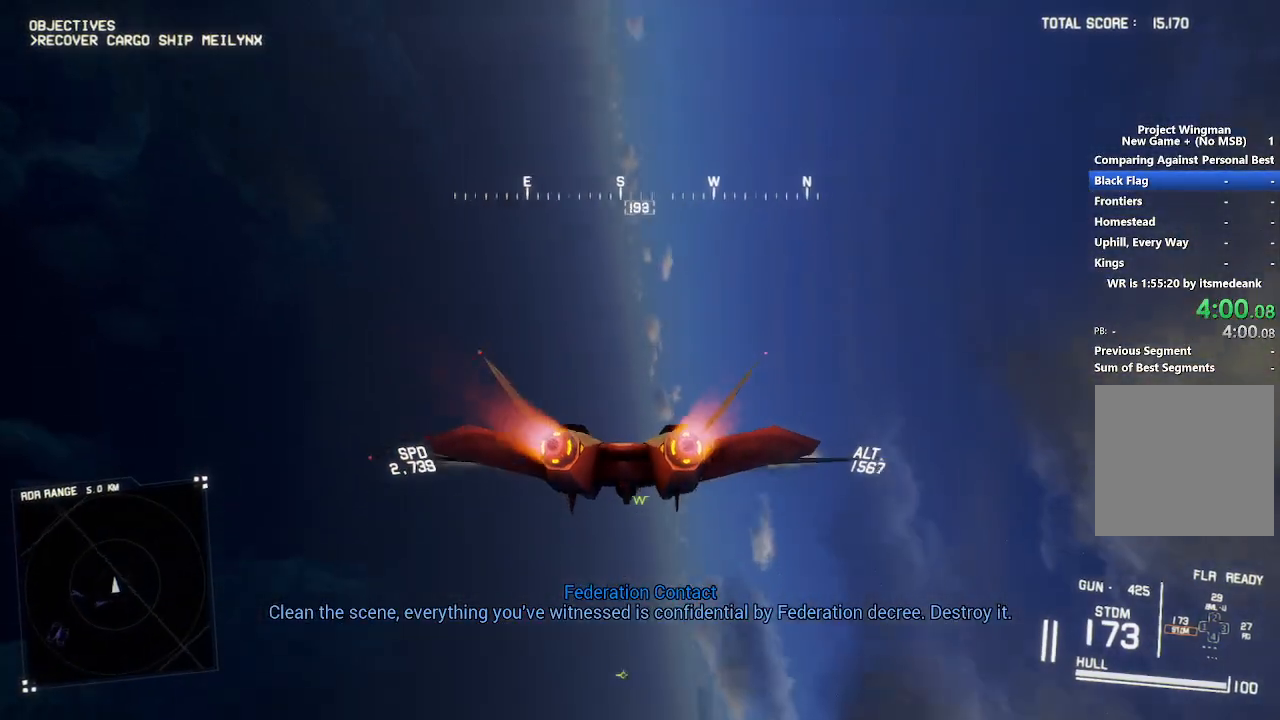
{"buttons": ["R2"], "left_stick": "down", "right_stick": "up", "events": []}
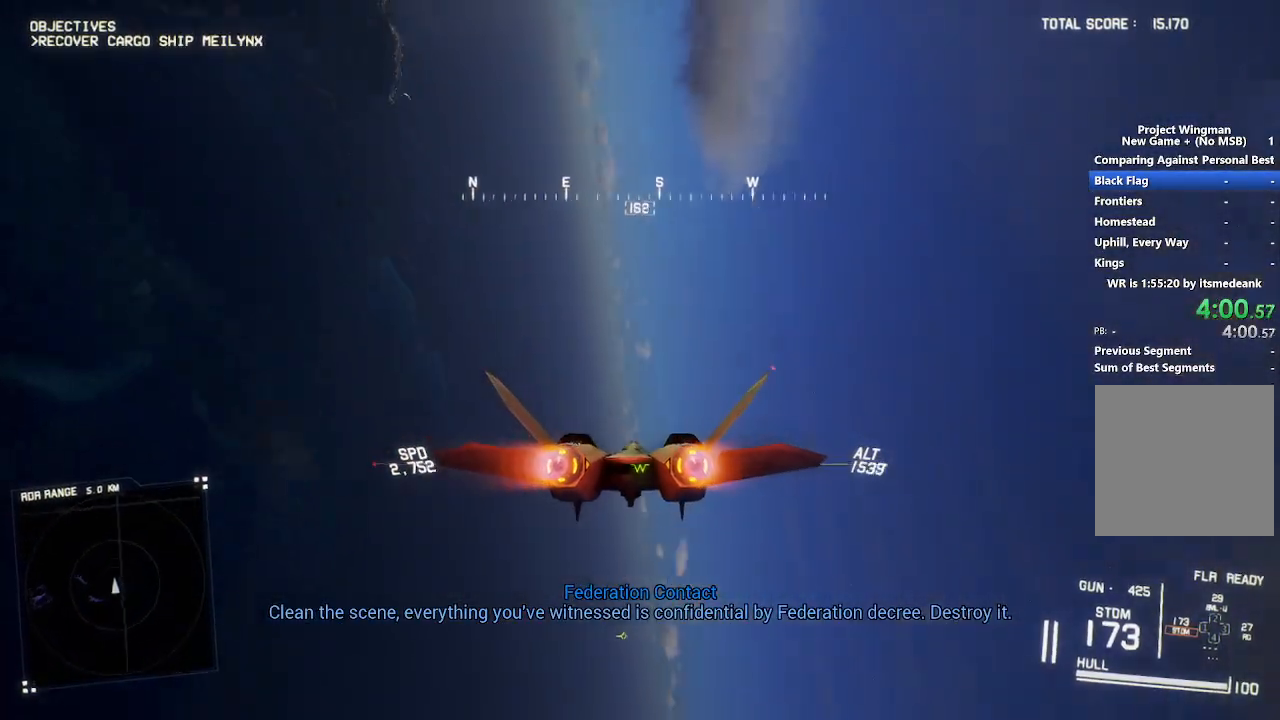
{"buttons": ["R2"], "left_stick": "down", "right_stick": "up", "events": []}
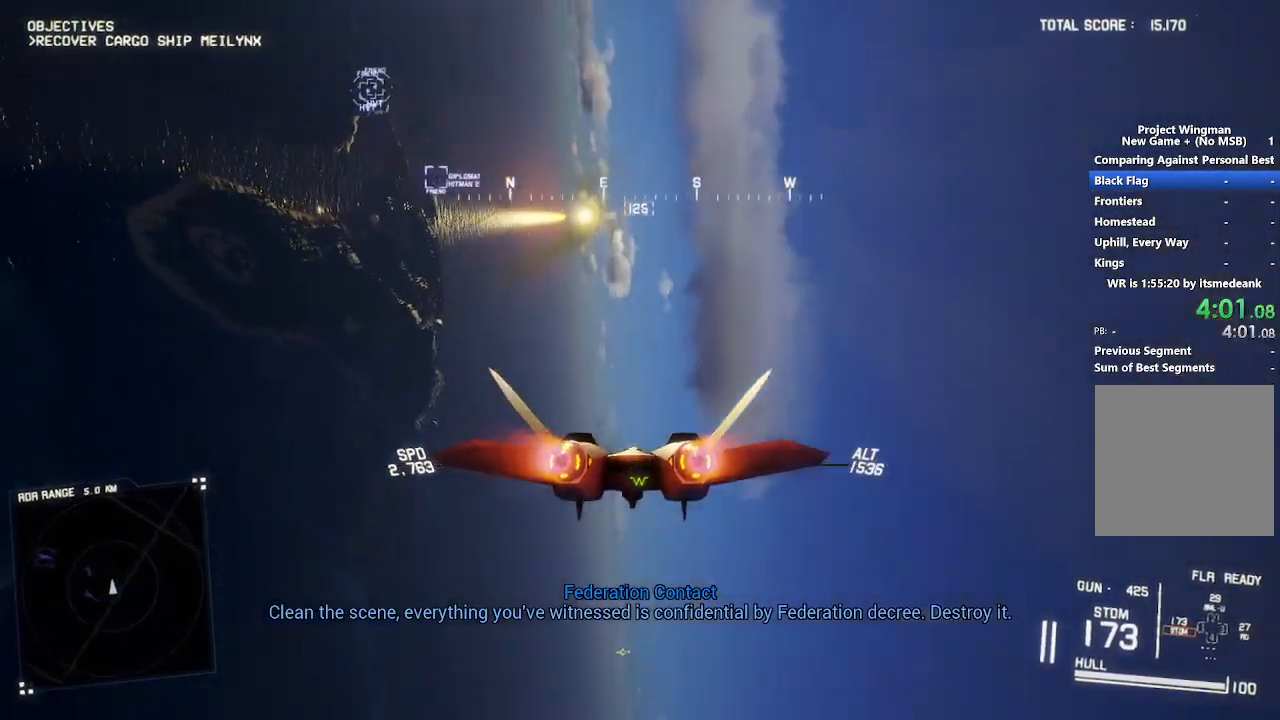
{"buttons": ["R2"], "left_stick": "down", "right_stick": "center", "events": [[300, "right_stick", "center"]]}
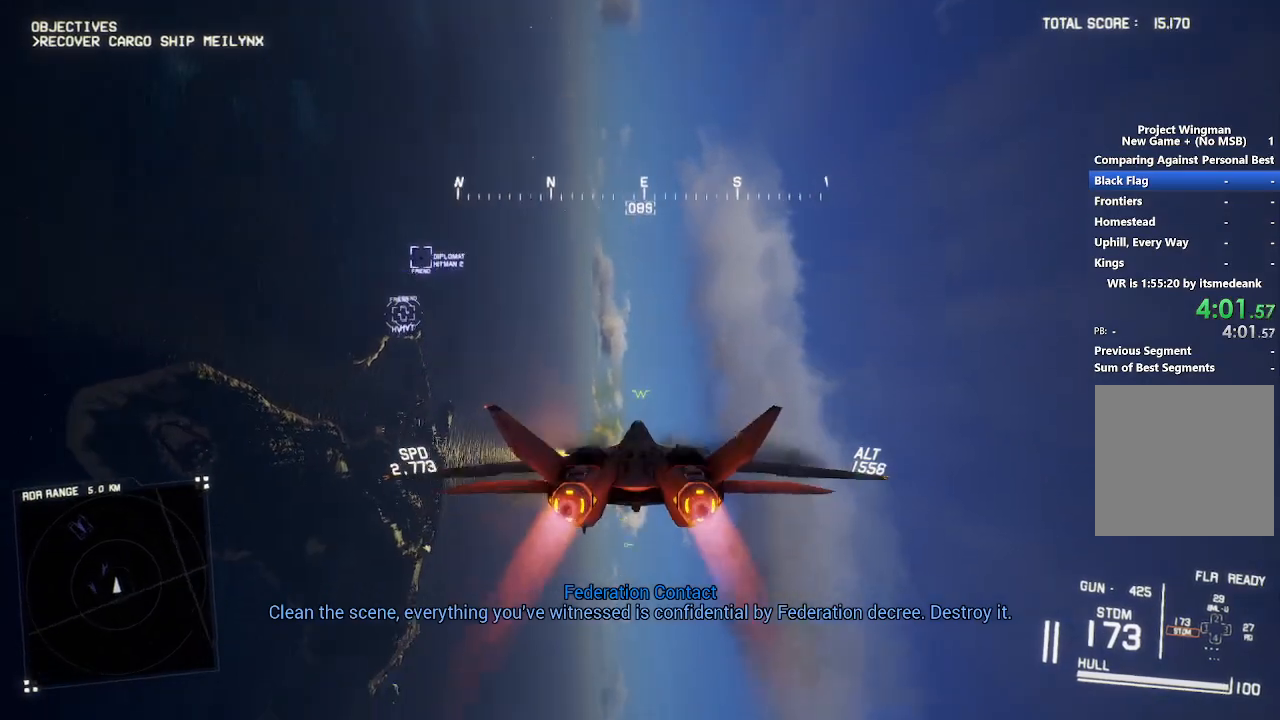
{"buttons": ["R2"], "left_stick": "down", "right_stick": "center", "events": []}
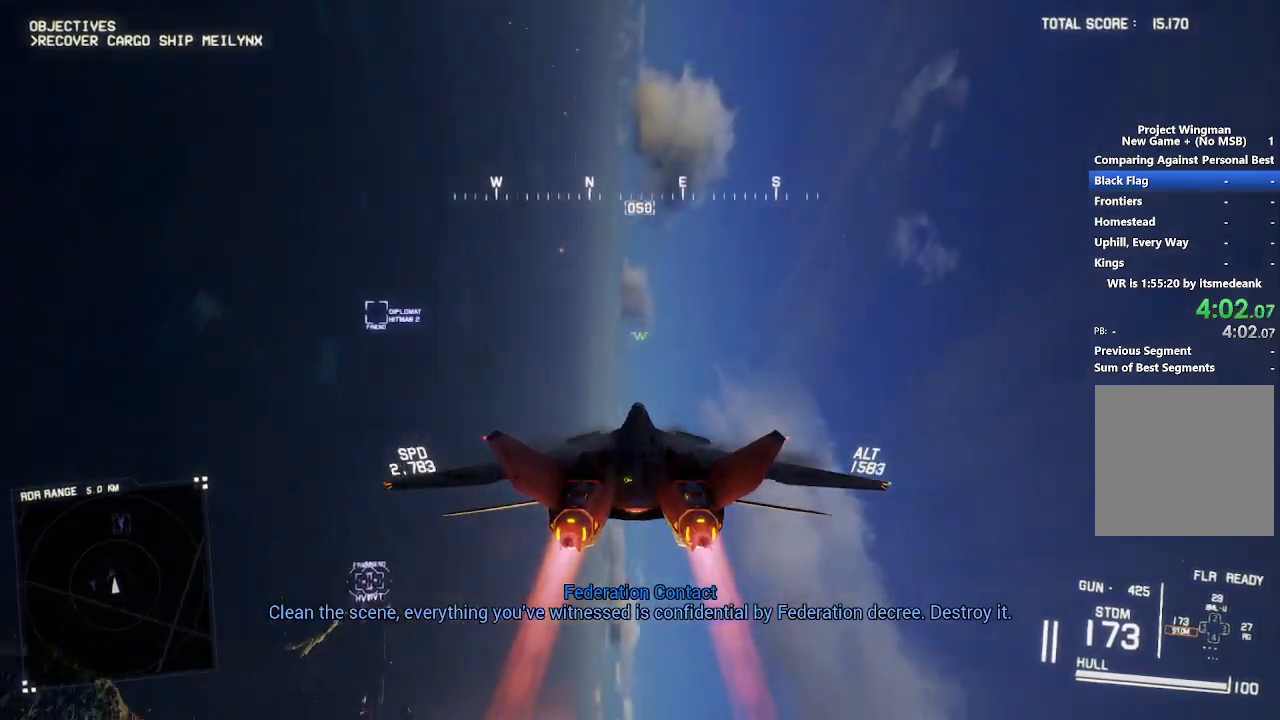
{"buttons": ["L1", "R2"], "left_stick": "down-right", "right_stick": "center", "events": [[117, "left_stick", "down-left"], [350, "L1", "down"], [450, "left_stick", "down-right"]]}
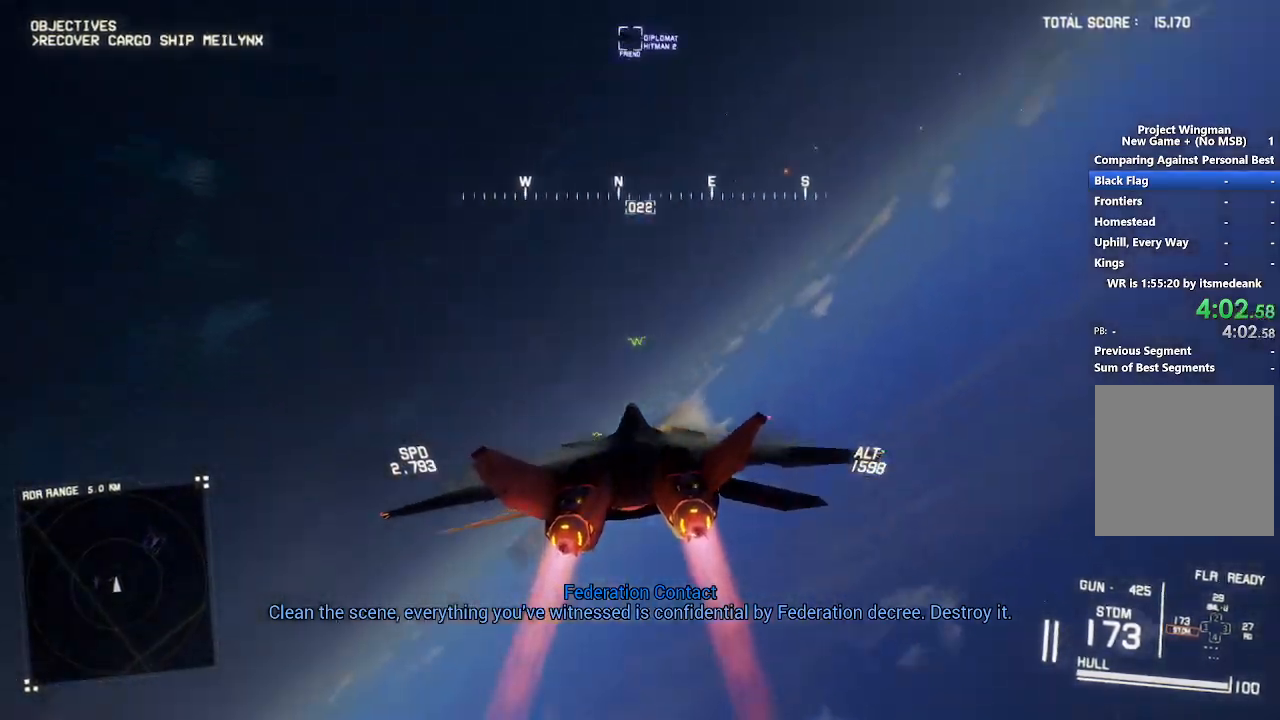
{"buttons": ["L1", "R2"], "left_stick": "down", "right_stick": "center", "events": [[400, "left_stick", "down"]]}
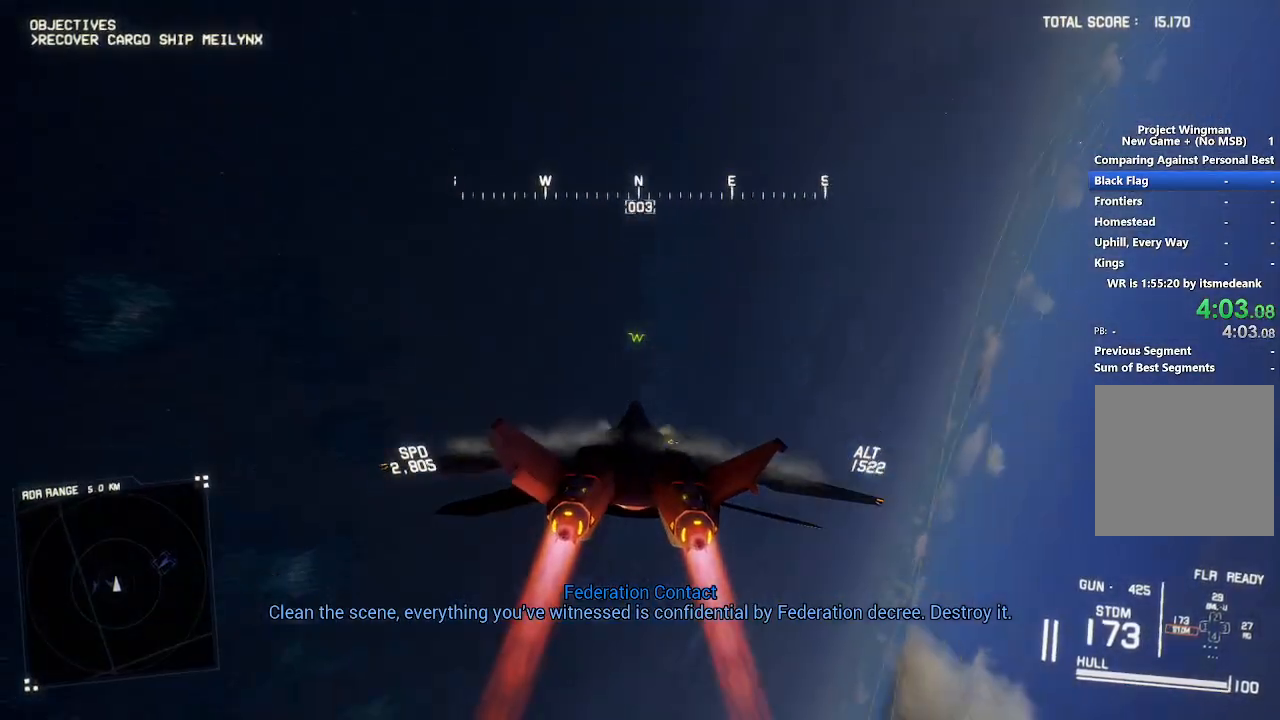
{"buttons": ["L1", "R2"], "left_stick": "down", "right_stick": "center", "events": []}